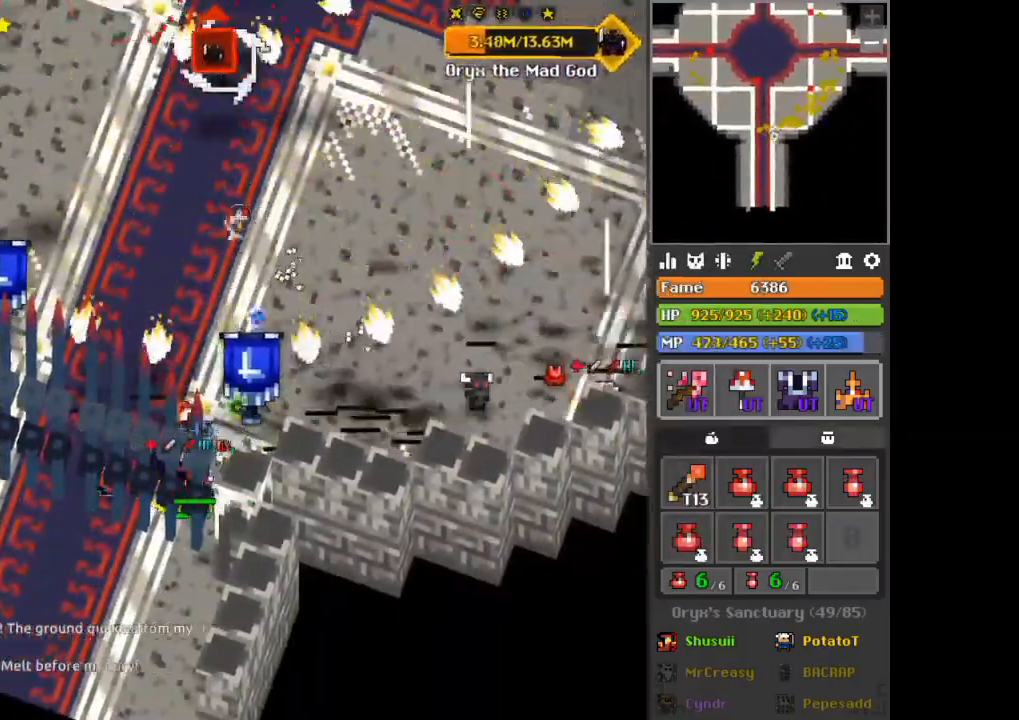
Gameplay with keyboard and mouse; each line is a JSON object with the keys and mouse buttons held at the frame after it. "events" lists presses ("down") and releases ("up") of "1", "2", "3", "4", "5", "a", "alt", "autof", "c", "d", "e", "f", "hp1", "hp2", "nexus", "q", "s", "shift", "space", "tab", "v", "w", "x", "z", "mouse_left" and "mouse_right" between this image and that frame as [ms after this image, input, new state], when the widget could be followed in between. "mouse_left", "mouse_right" = the "left", "right" buttons of the "mouse" list. No other keys are recorded. Mouse movement is not recorded. Key names are as the overlay labels them; some are game actions (e.g. jump) rather than physical keys.
{"keys": [], "mouse": ["left"], "events": []}
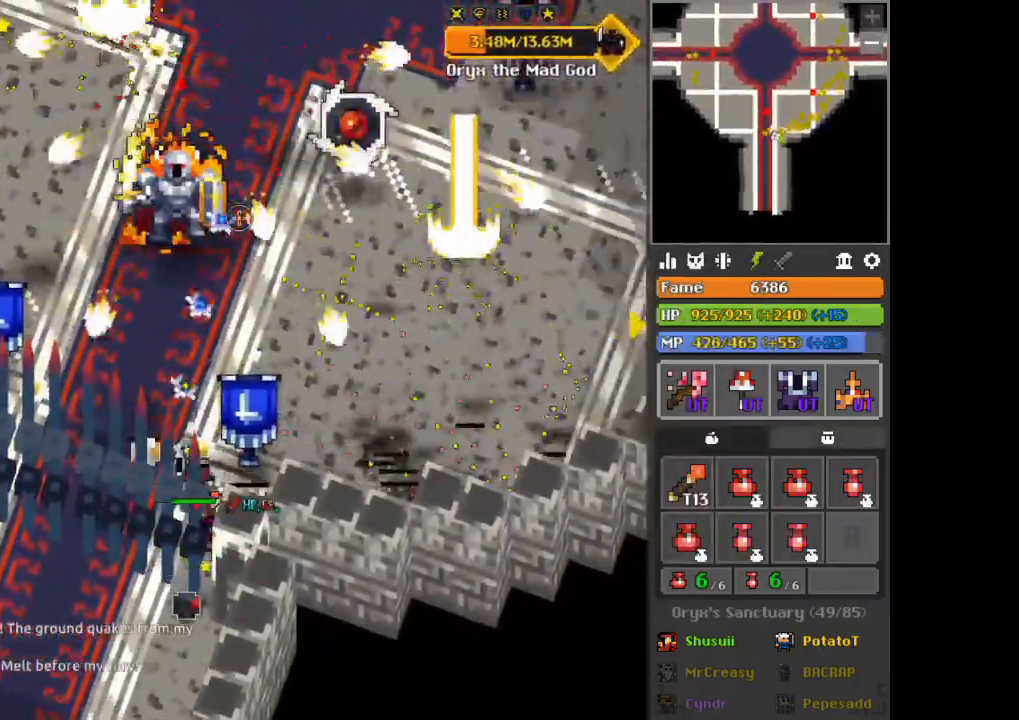
{"keys": [], "mouse": ["left"], "events": []}
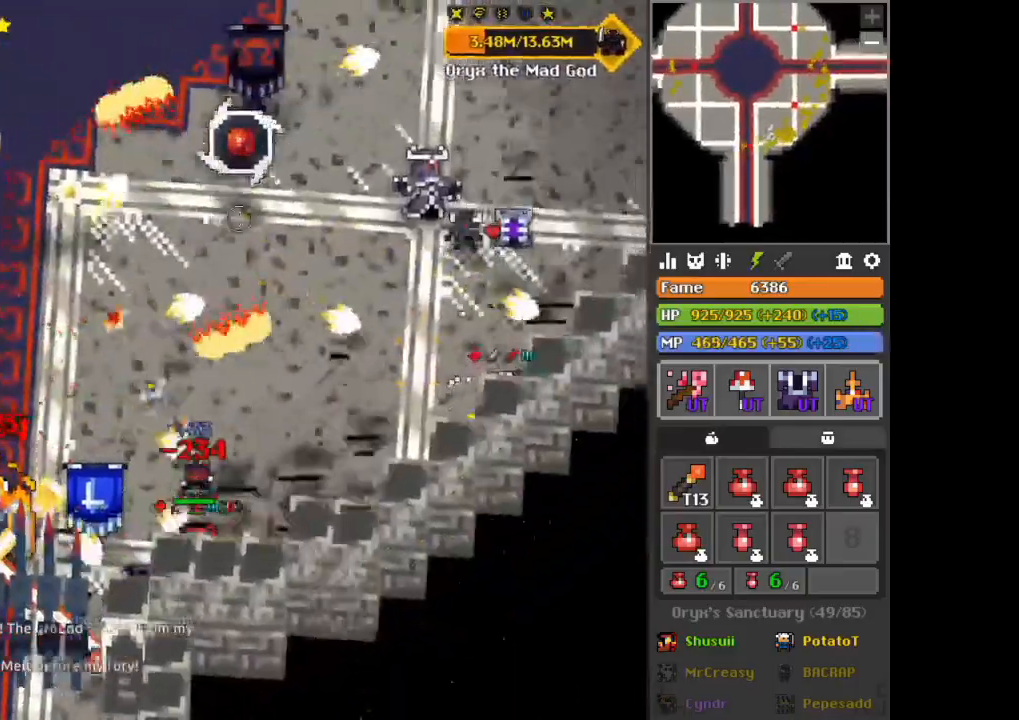
{"keys": [], "mouse": ["left"], "events": []}
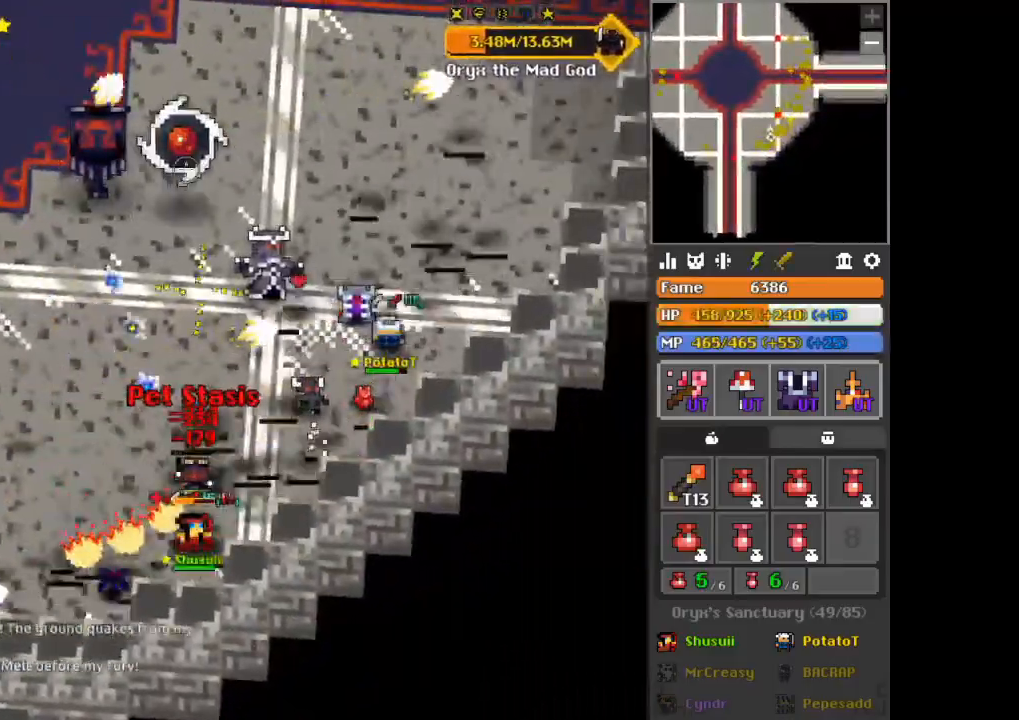
{"keys": [], "mouse": ["left"], "events": []}
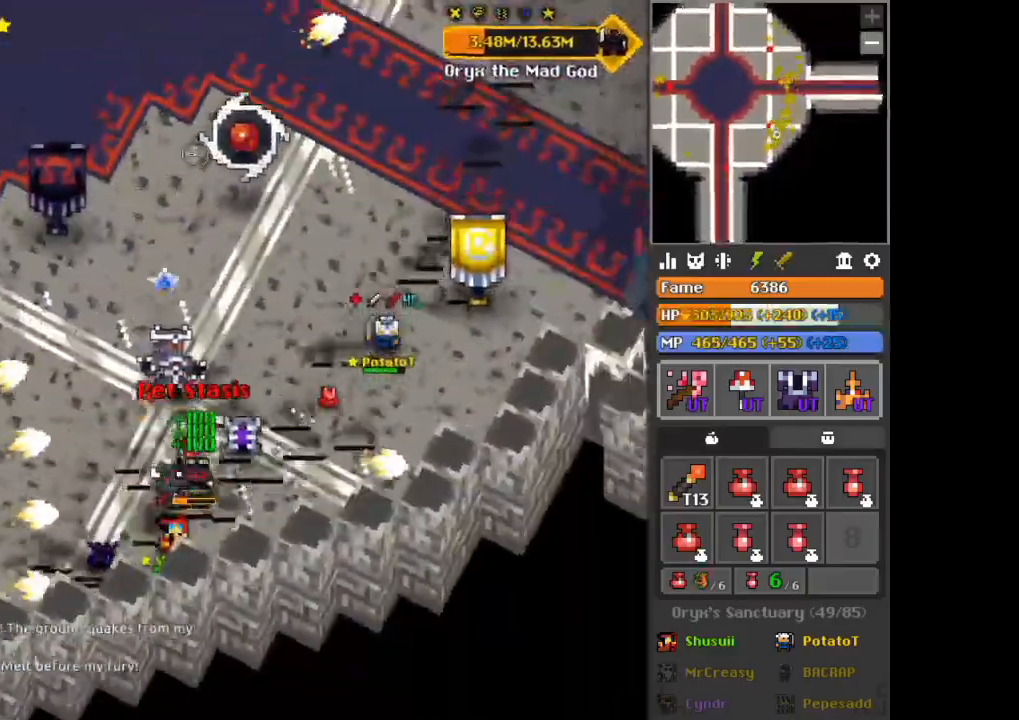
{"keys": [], "mouse": ["left"], "events": []}
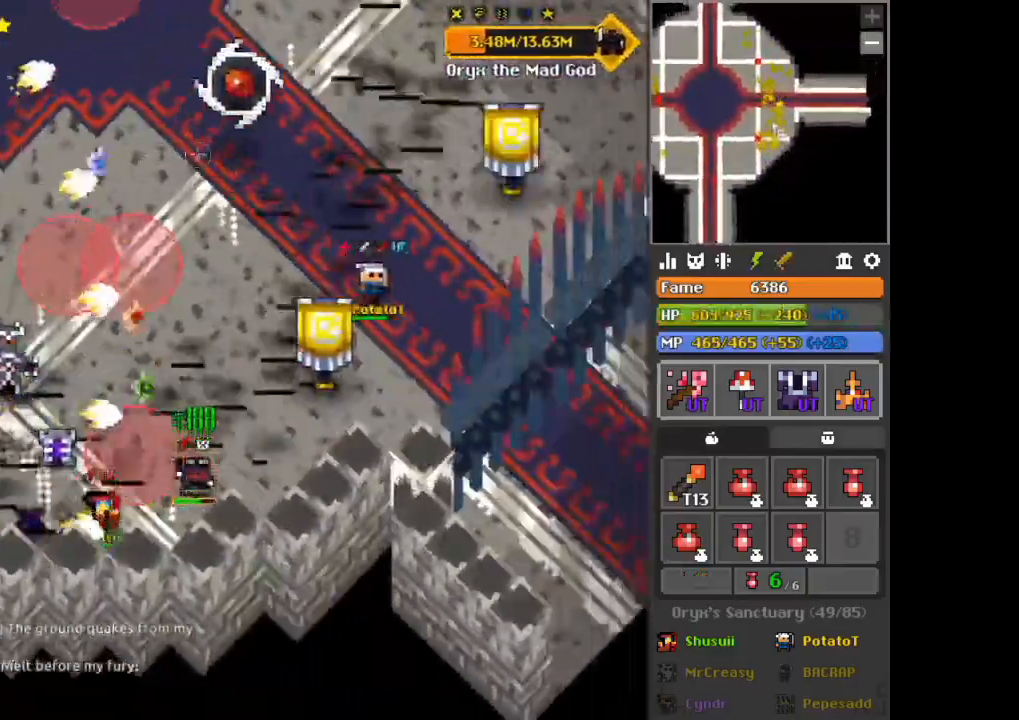
{"keys": [], "mouse": ["left"], "events": []}
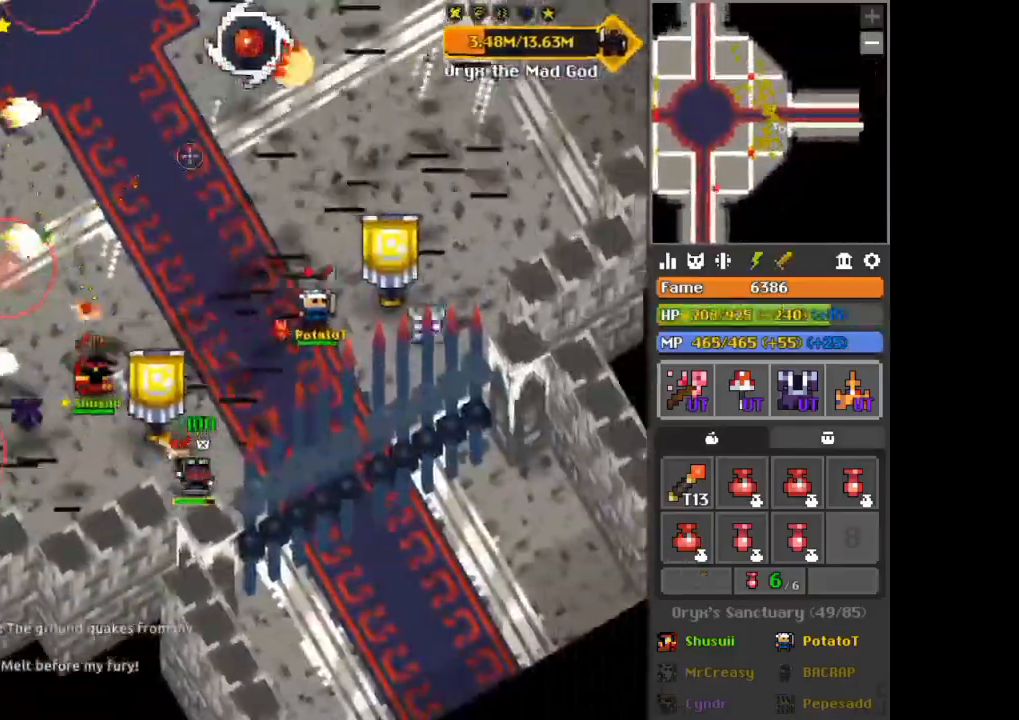
{"keys": [], "mouse": ["left"], "events": []}
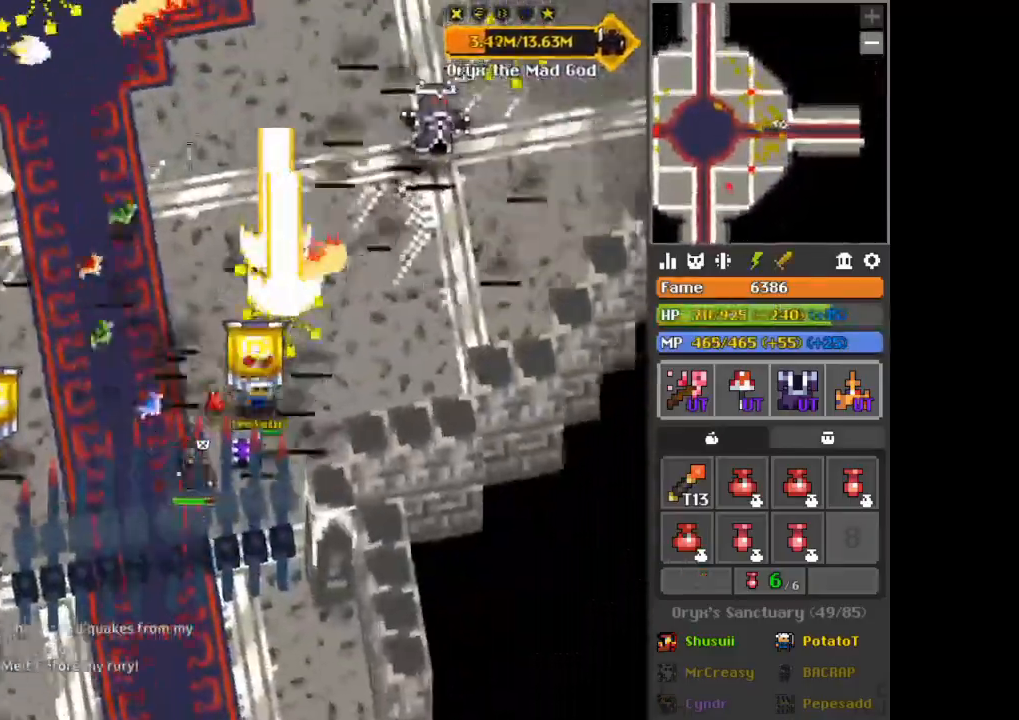
{"keys": [], "mouse": ["left"], "events": []}
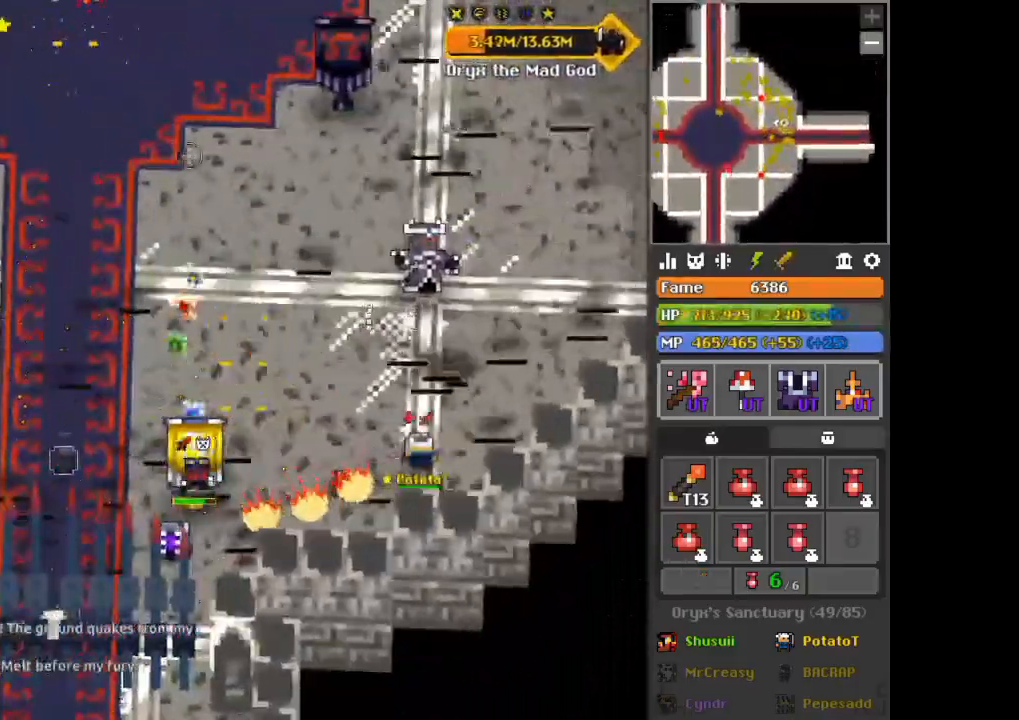
{"keys": [], "mouse": ["left"], "events": []}
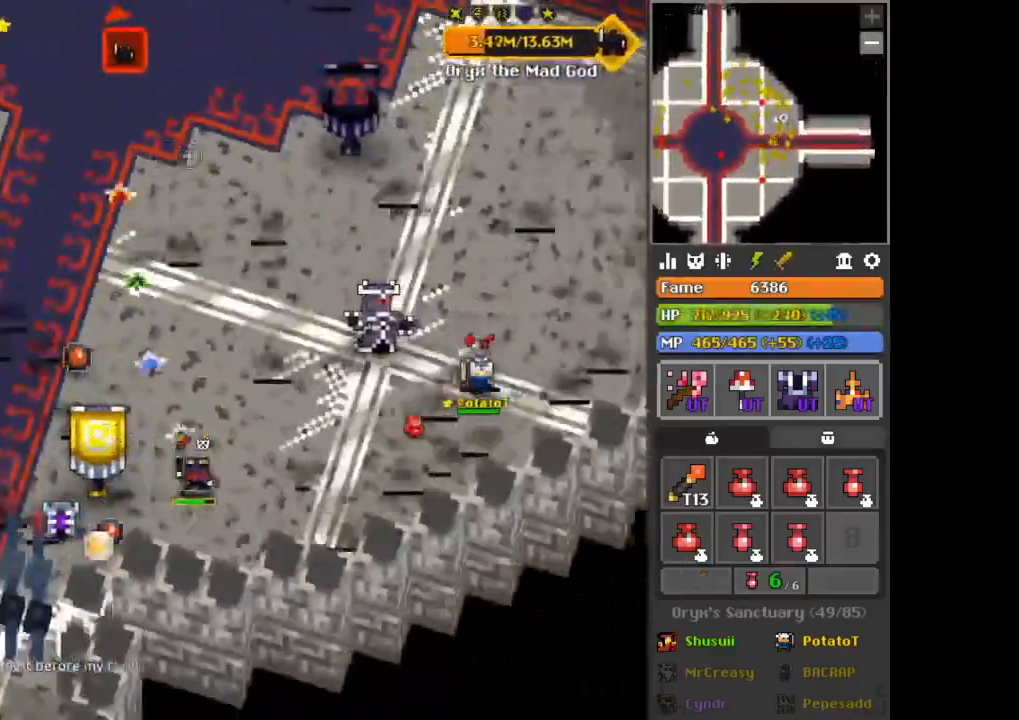
{"keys": [], "mouse": ["left"], "events": []}
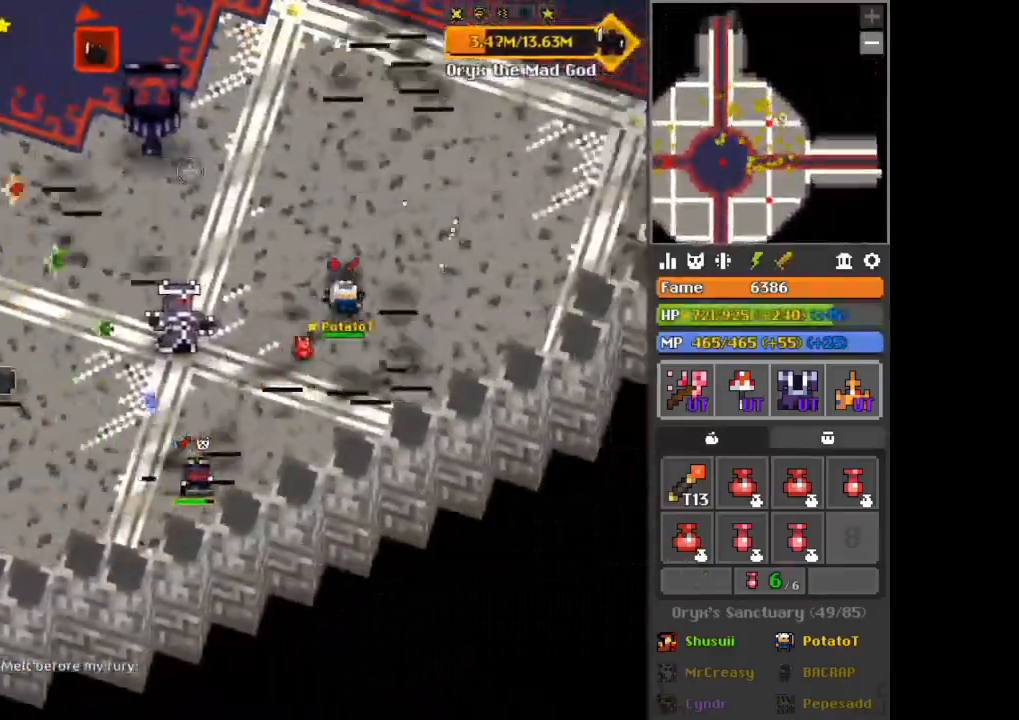
{"keys": [], "mouse": ["left"], "events": []}
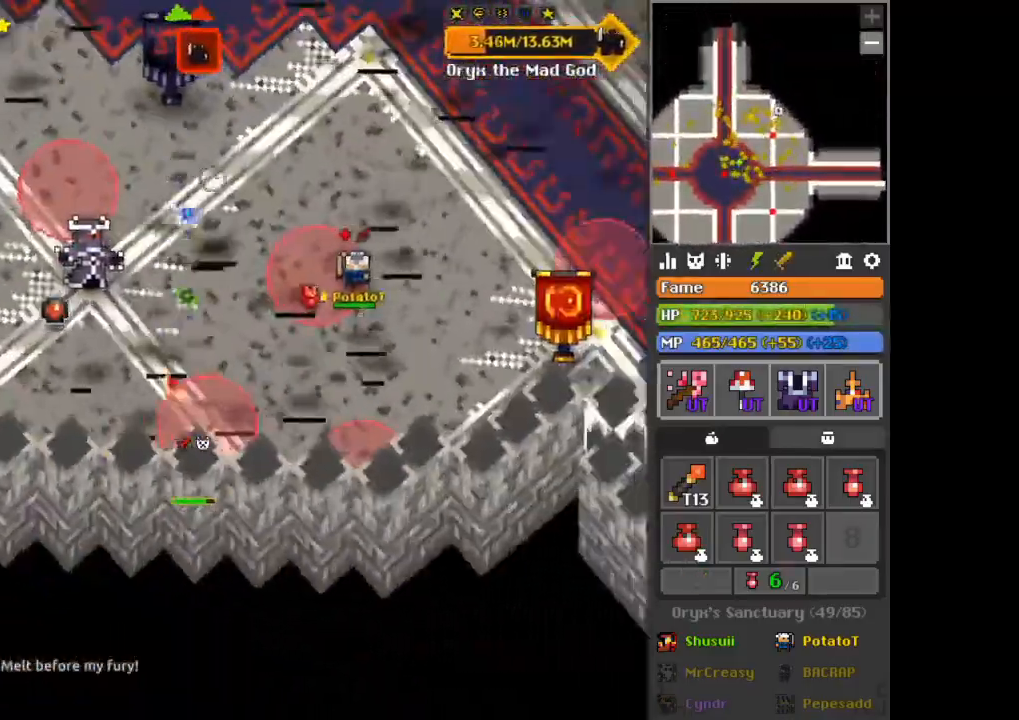
{"keys": [], "mouse": ["left"], "events": []}
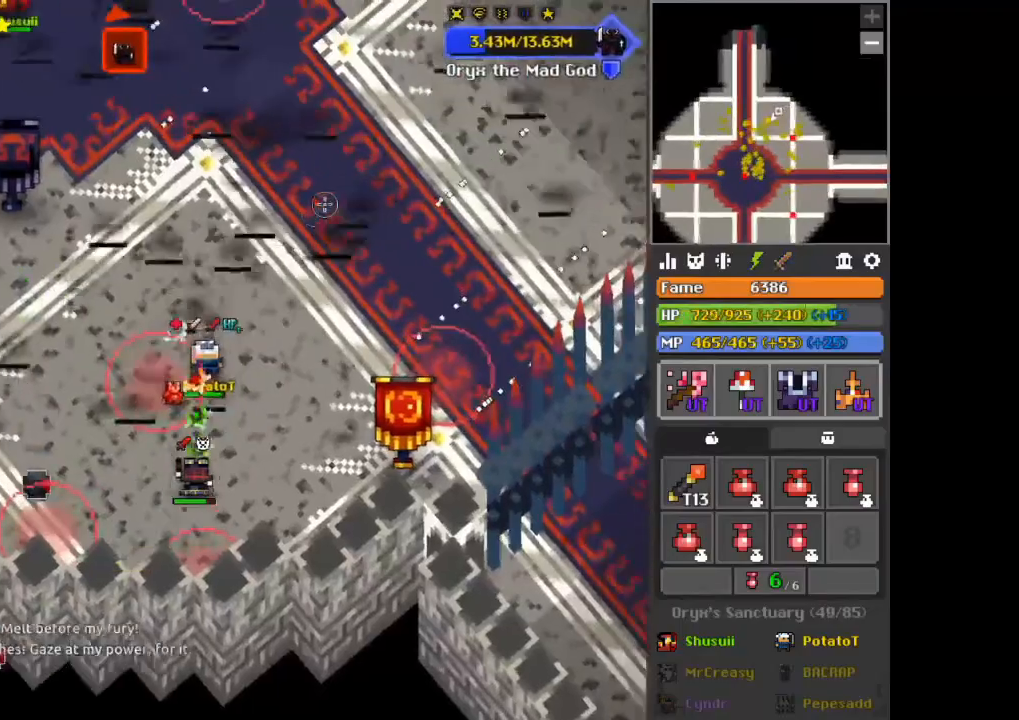
{"keys": [], "mouse": ["left"], "events": []}
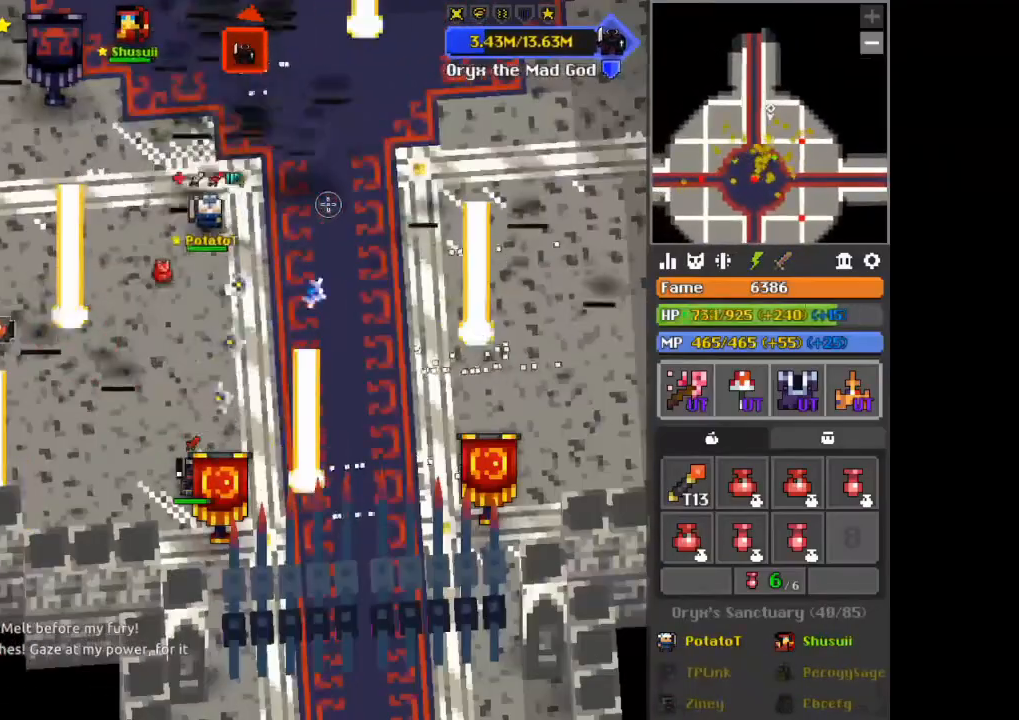
{"keys": [], "mouse": ["left"], "events": []}
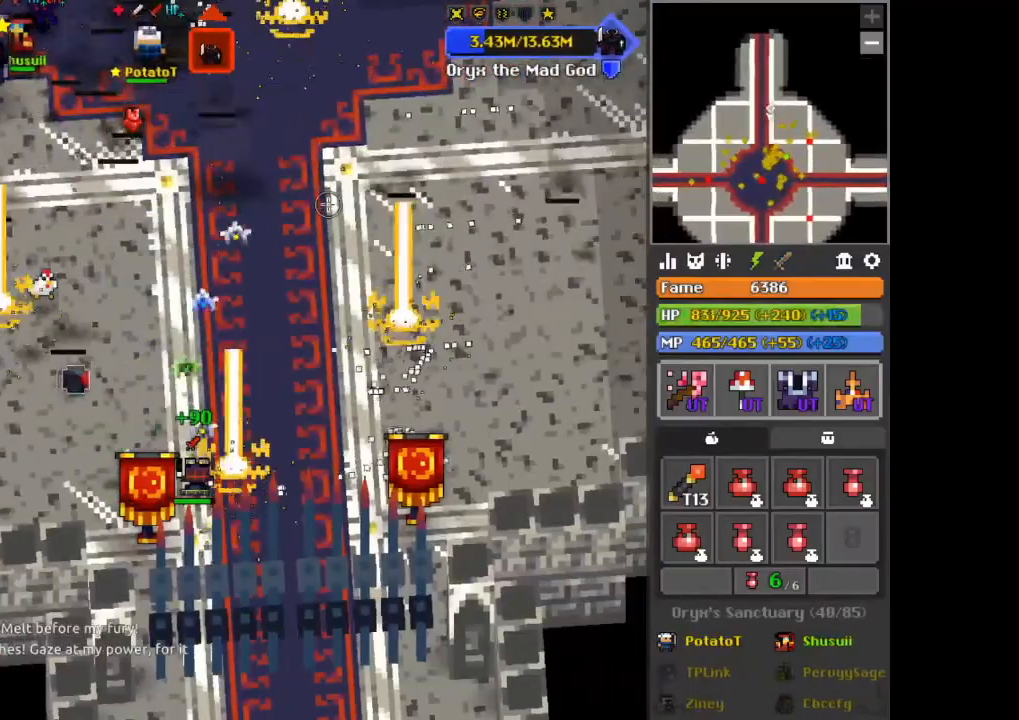
{"keys": [], "mouse": ["left"], "events": []}
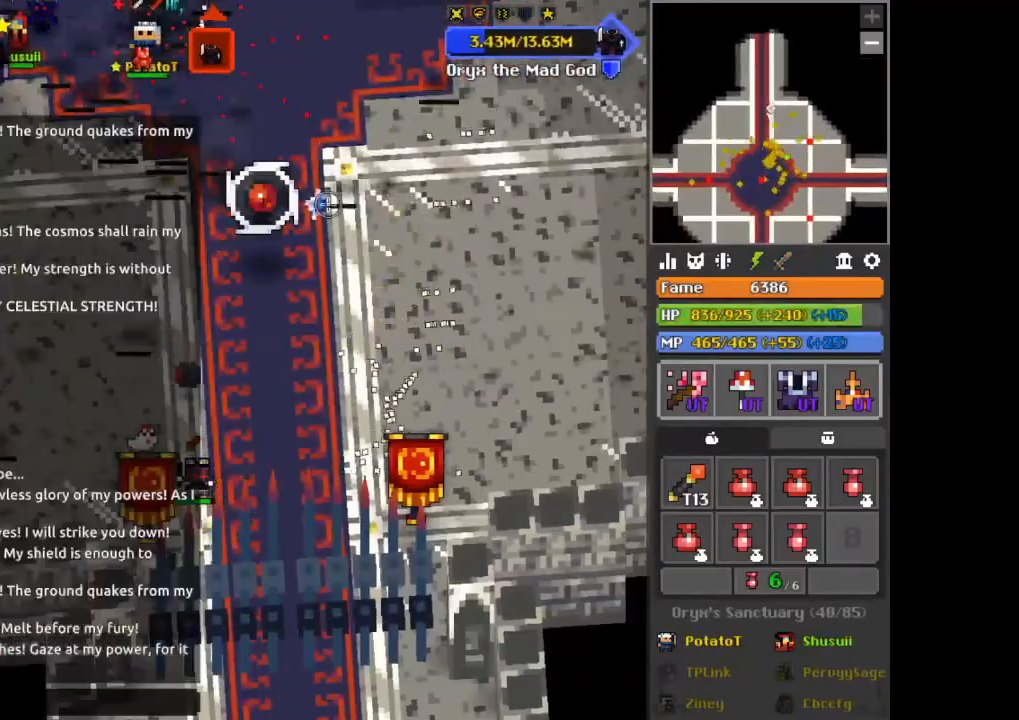
{"keys": [], "mouse": ["left"], "events": []}
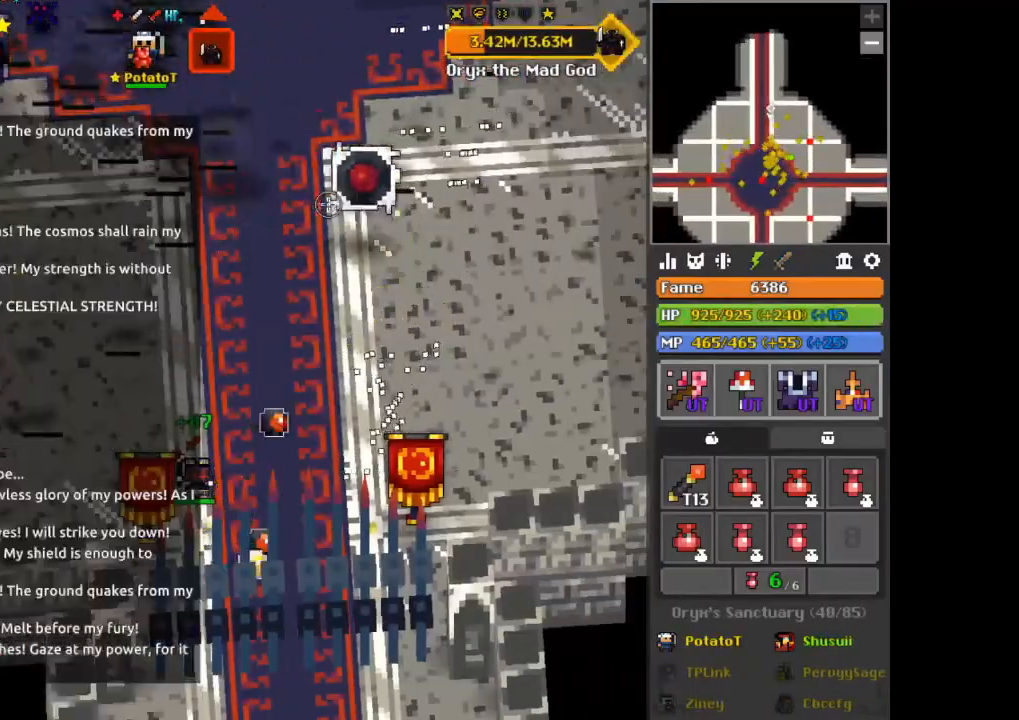
{"keys": ["w"], "mouse": [], "events": [[126, "d", "down"], [126, "mouse_left", "up"], [251, "d", "up"], [292, "w", "down"]]}
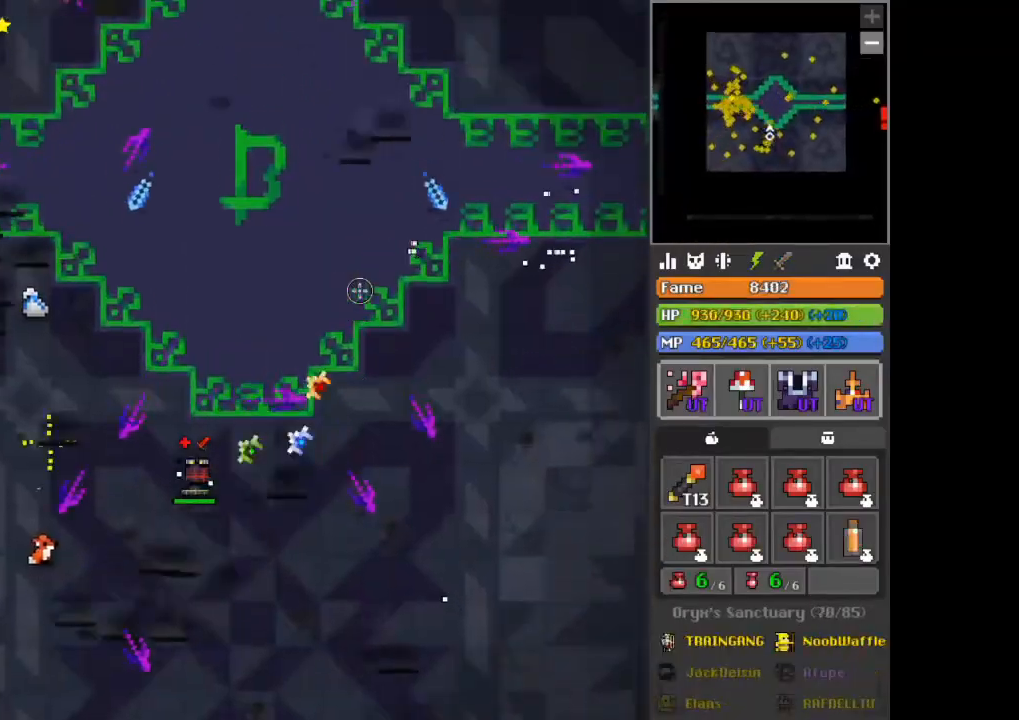
{"keys": ["d", "w"], "mouse": [], "events": [[125, "a", "down"], [209, "w", "up"], [334, "w", "down"], [375, "a", "up"], [459, "d", "down"]]}
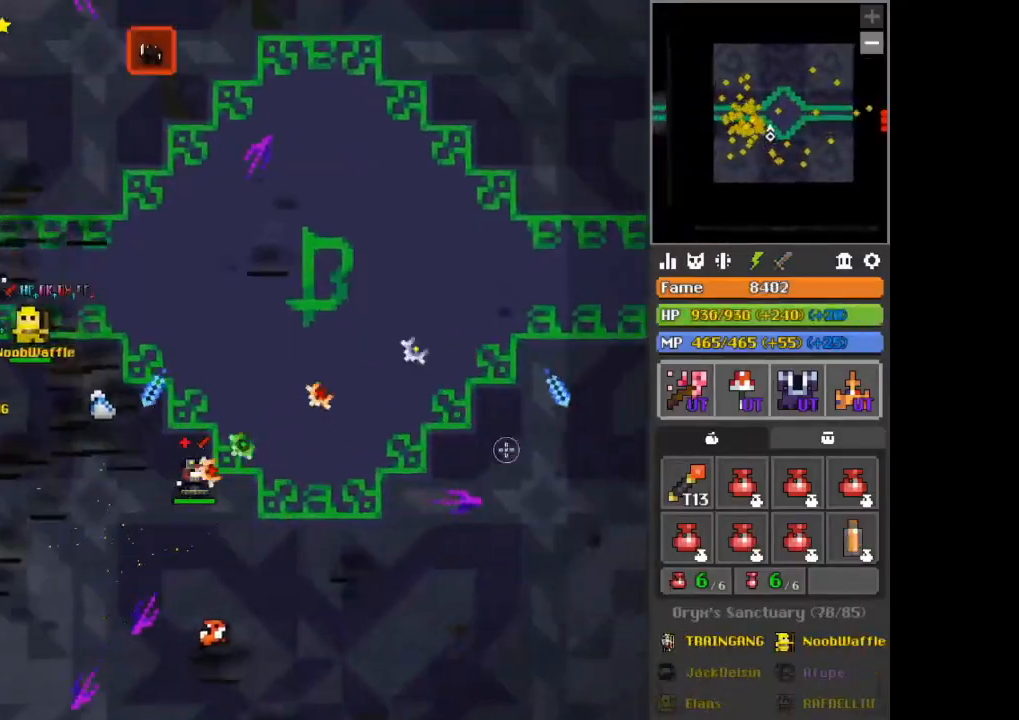
{"keys": [], "mouse": [], "events": [[84, "d", "up"], [167, "a", "down"], [209, "w", "up"], [459, "a", "up"]]}
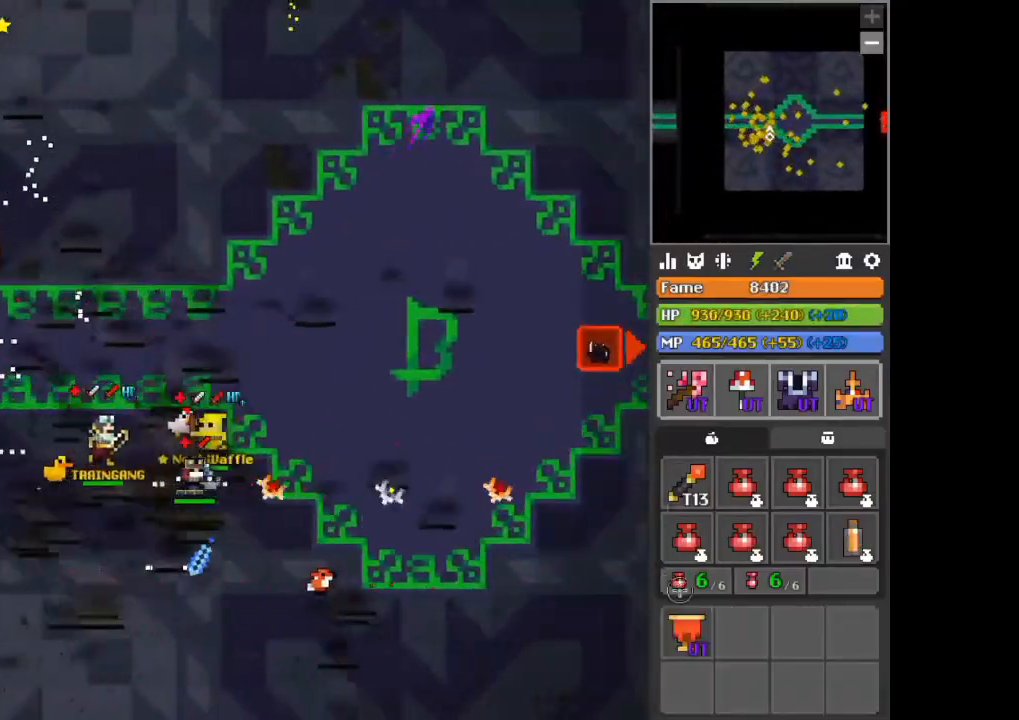
{"keys": [], "mouse": ["left"], "events": [[417, "mouse_left", "down"]]}
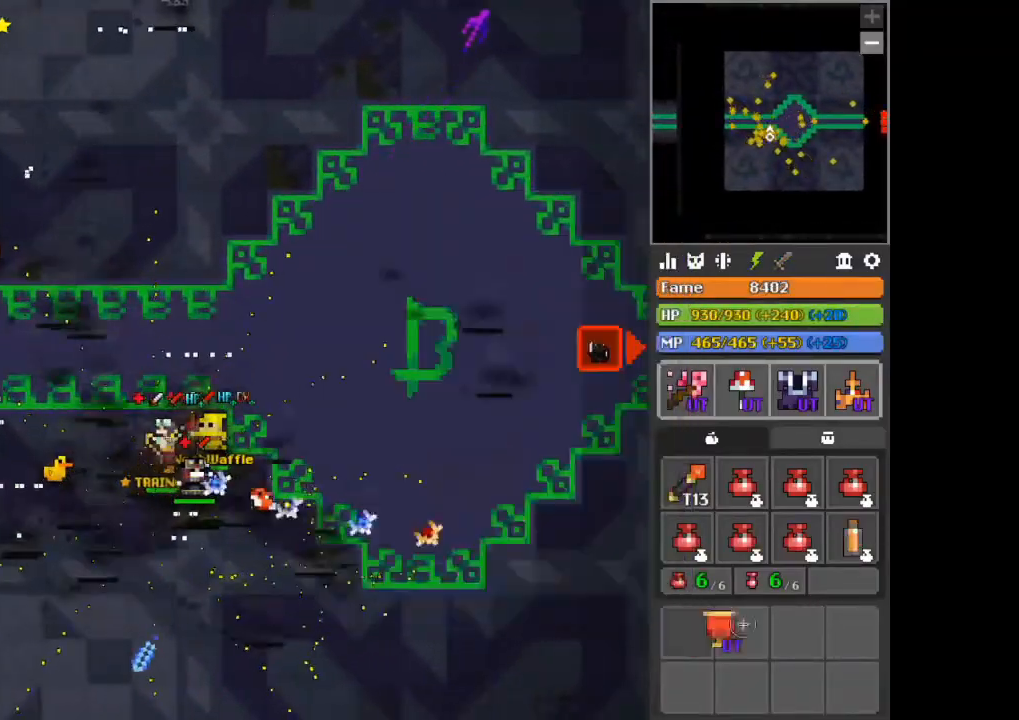
{"keys": [], "mouse": ["left"], "events": []}
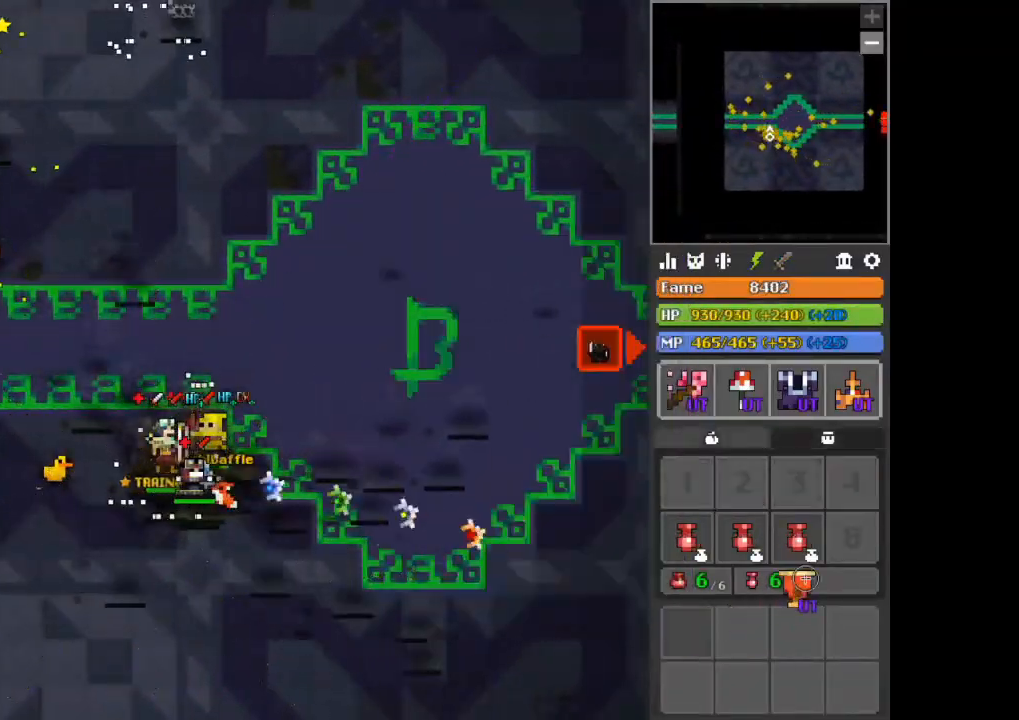
{"keys": ["d"], "mouse": [], "events": [[250, "mouse_left", "up"], [292, "d", "down"]]}
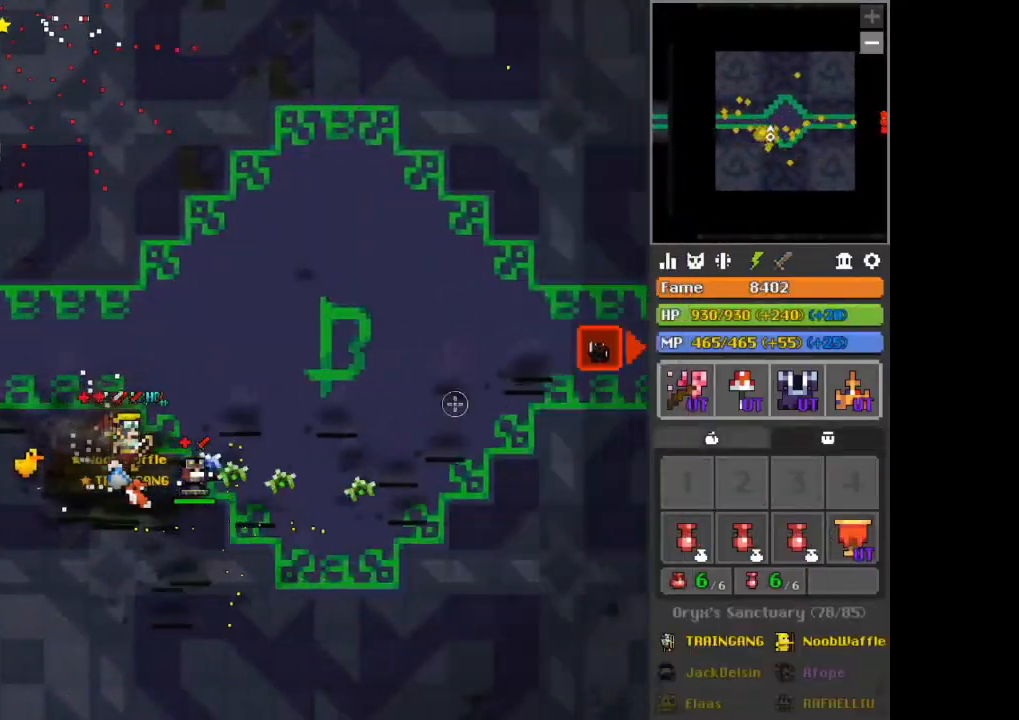
{"keys": ["w", "x"], "mouse": ["right"], "events": [[126, "x", "down"], [167, "mouse_left", "down"], [292, "w", "down"], [292, "x", "up"], [376, "mouse_left", "up"], [418, "mouse_right", "down"], [501, "d", "up"], [501, "x", "down"]]}
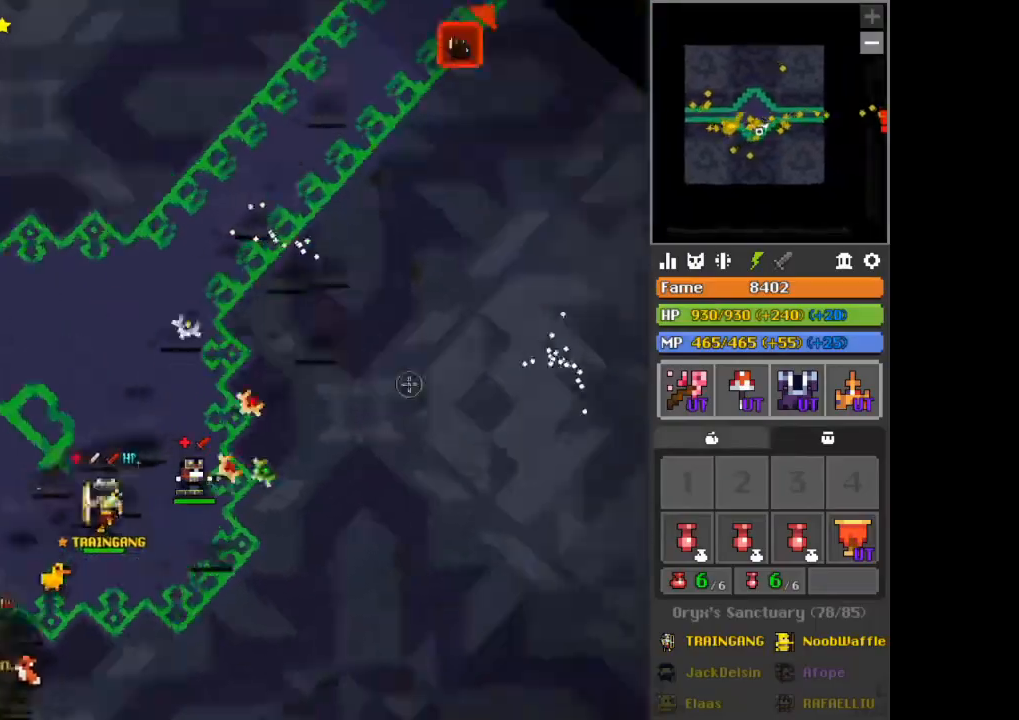
{"keys": ["w"], "mouse": [], "events": [[83, "x", "up"], [250, "x", "down"], [292, "x", "up"], [417, "mouse_right", "up"]]}
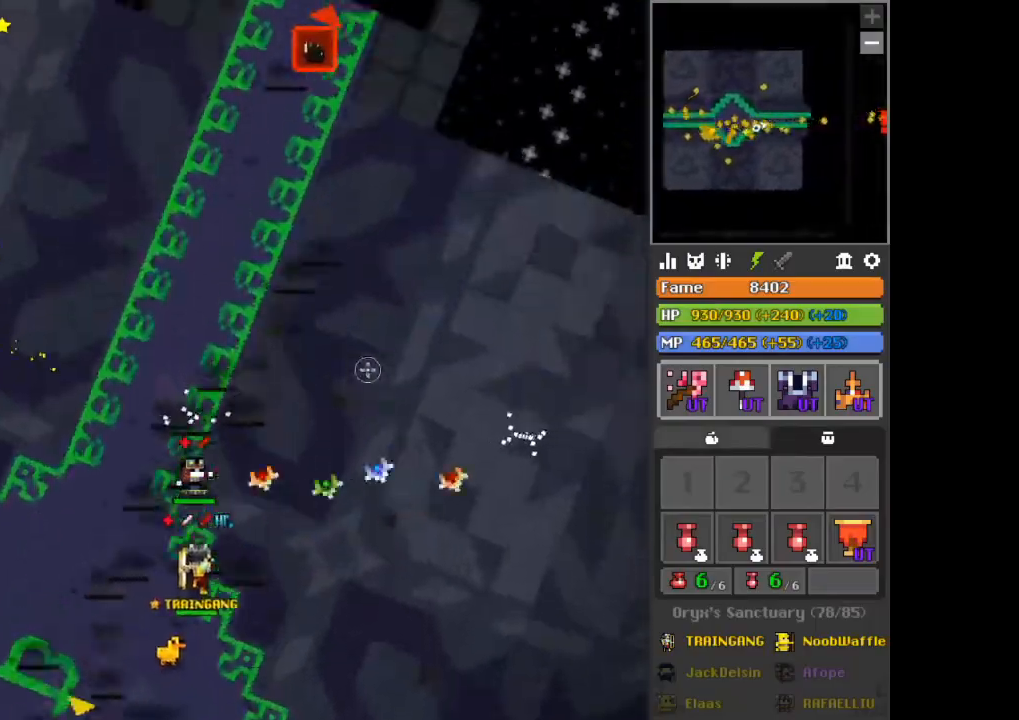
{"keys": [], "mouse": ["left"], "events": [[251, "mouse_left", "down"], [251, "w", "up"]]}
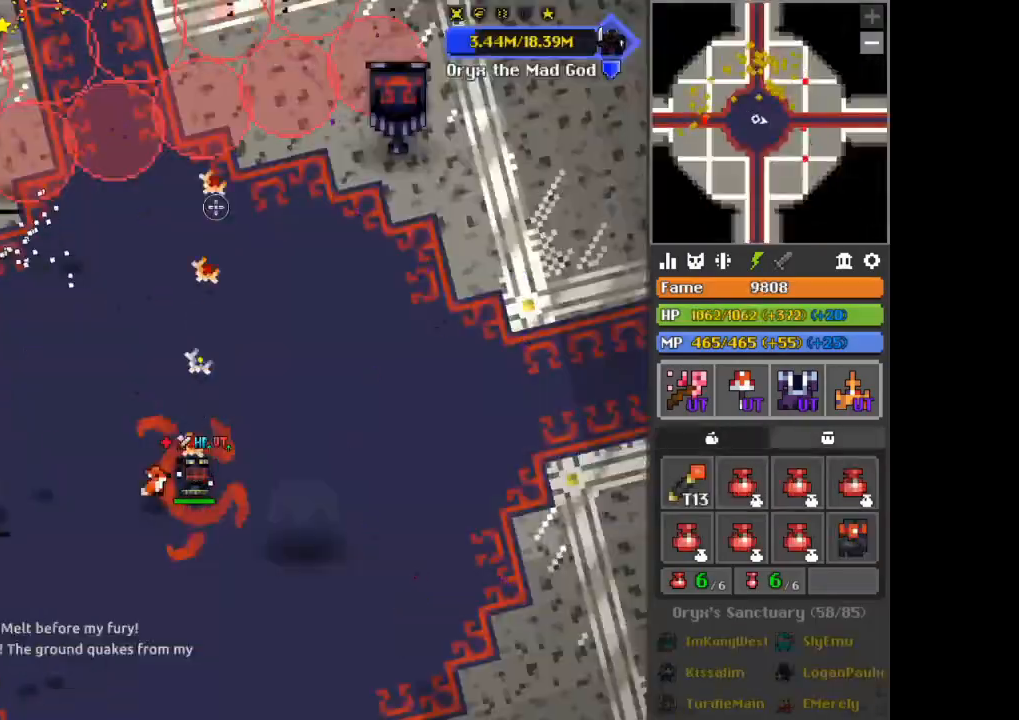
{"keys": [], "mouse": ["left"], "events": []}
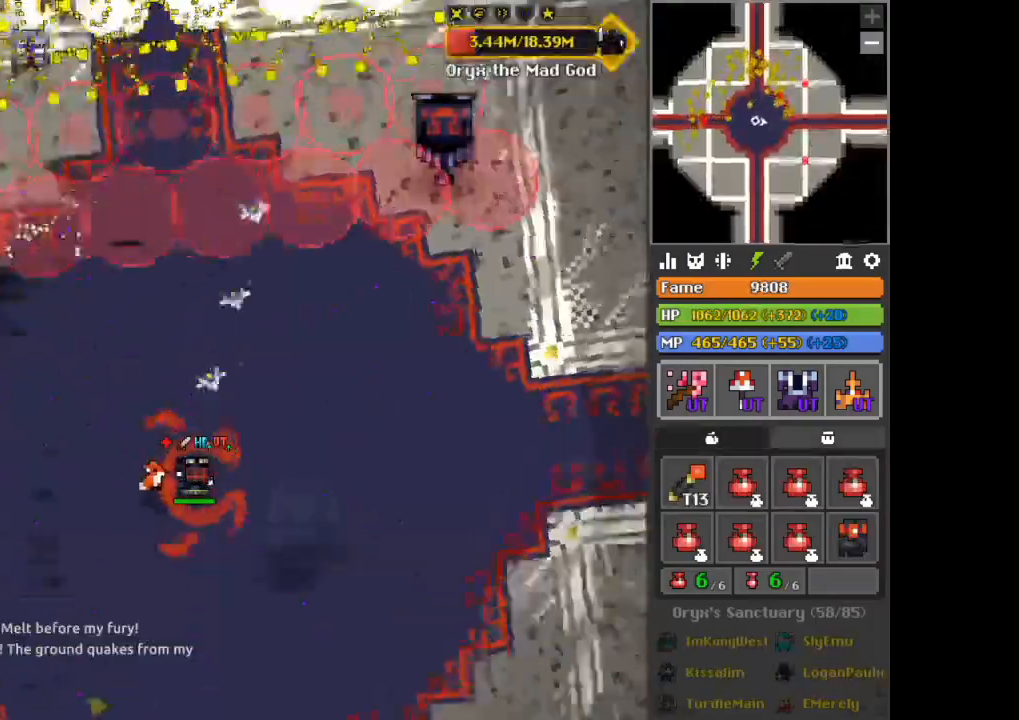
{"keys": [], "mouse": ["left"], "events": []}
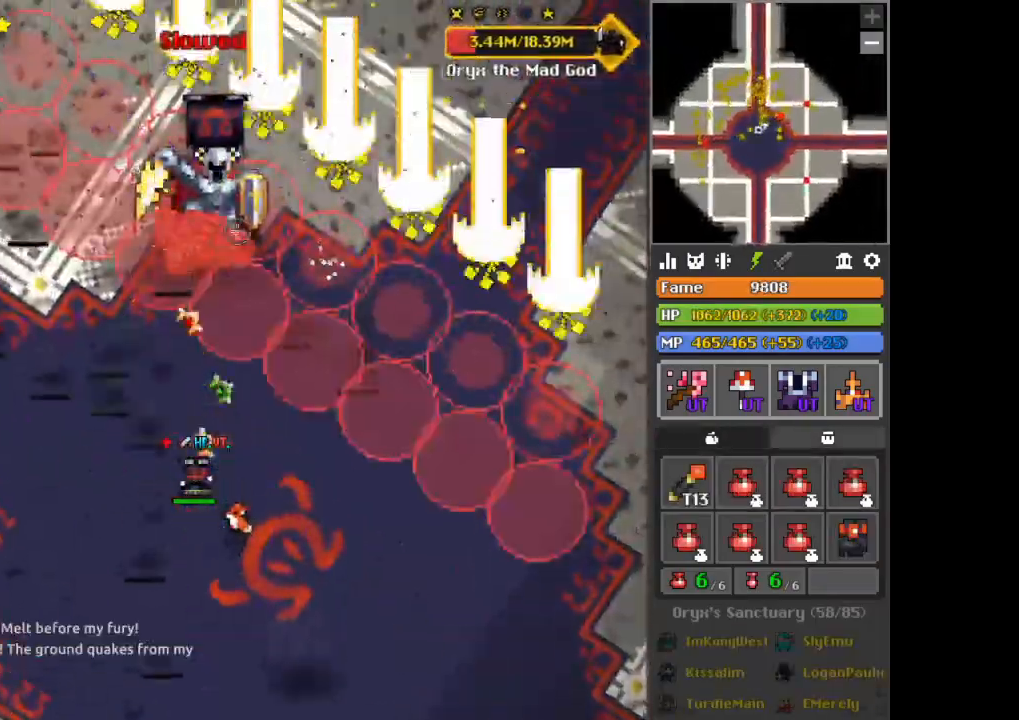
{"keys": [], "mouse": ["left"], "events": []}
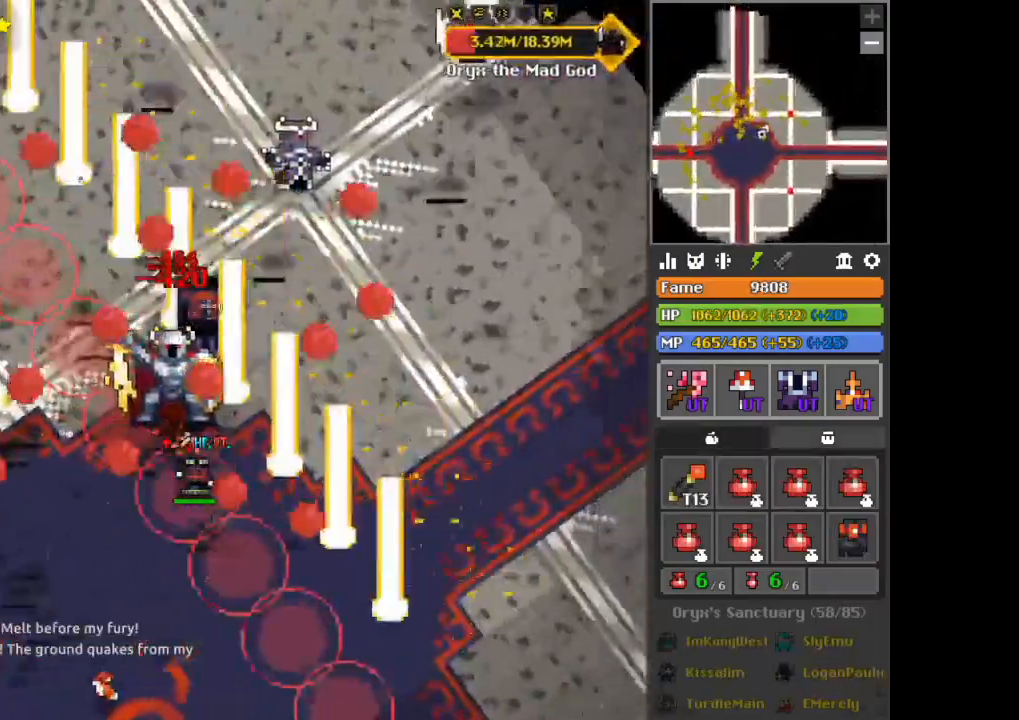
{"keys": [], "mouse": ["left"], "events": []}
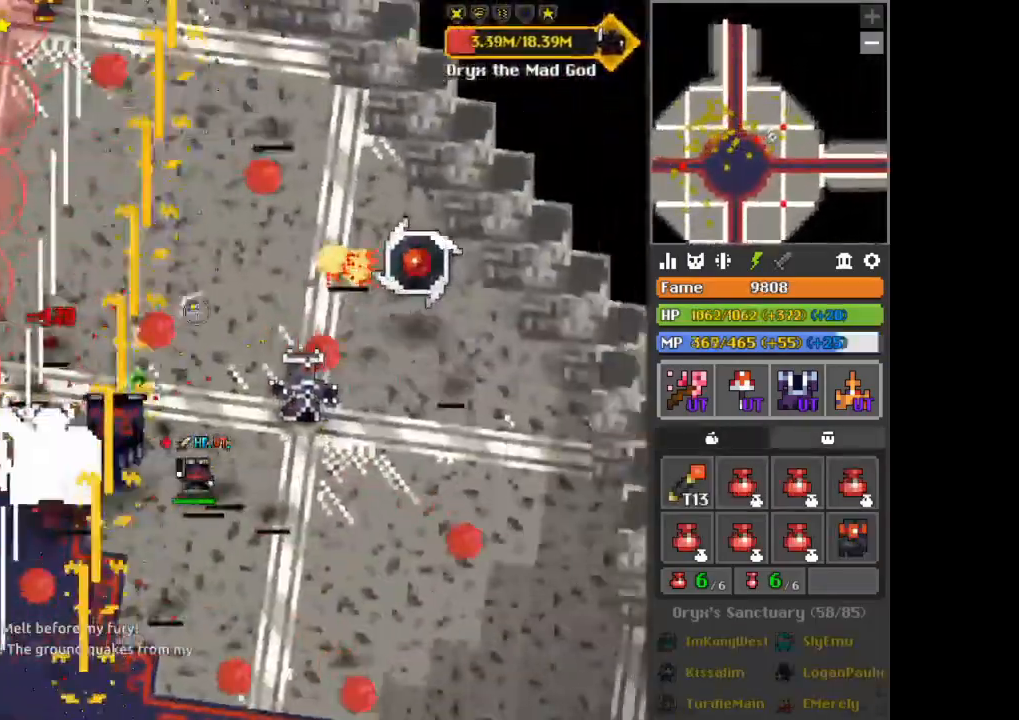
{"keys": [], "mouse": ["left"], "events": []}